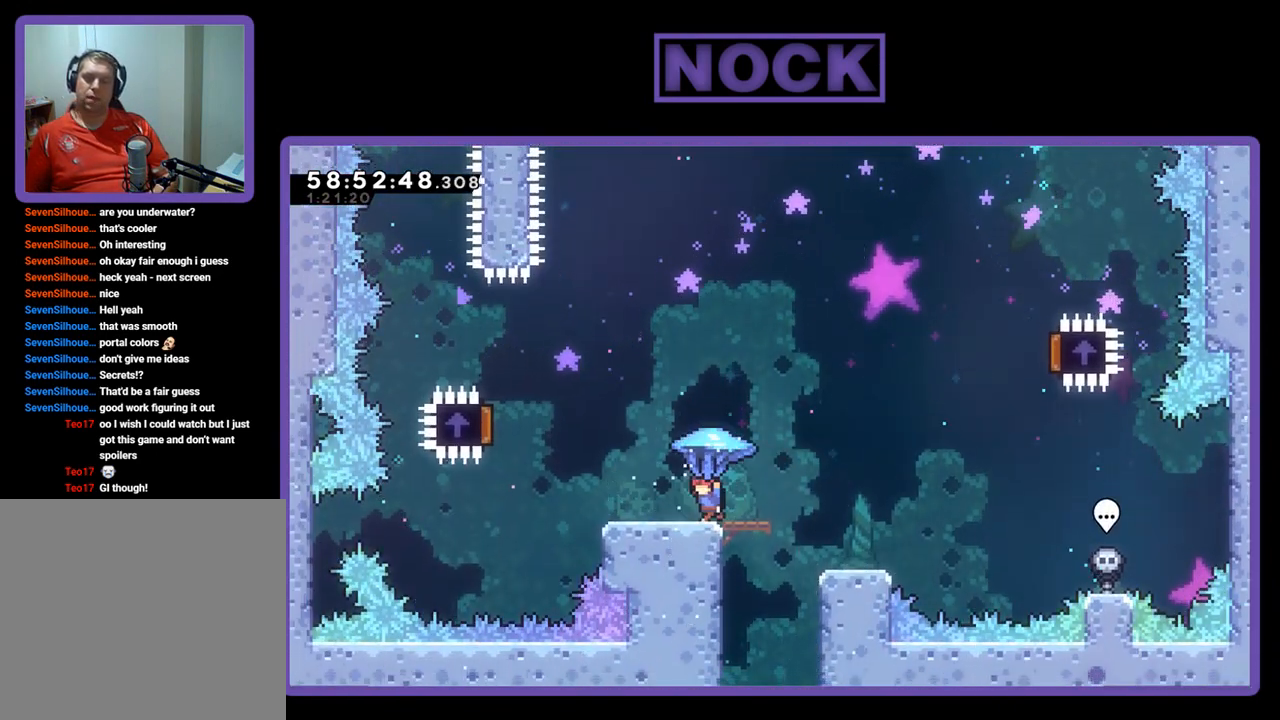
Gameplay with a controller (PlayStation layout); each line is a JSON object with the inputs held at the frame after it. "events" lists button and stick changes between this image and that frame as [ms after this image, input, new state], when the widget could be followed in between. Not read: left_stick.
{"buttons": ["CROSS", "R2", "DPAD_LEFT"], "right_stick": "center", "events": [[200, "CROSS", "down"]]}
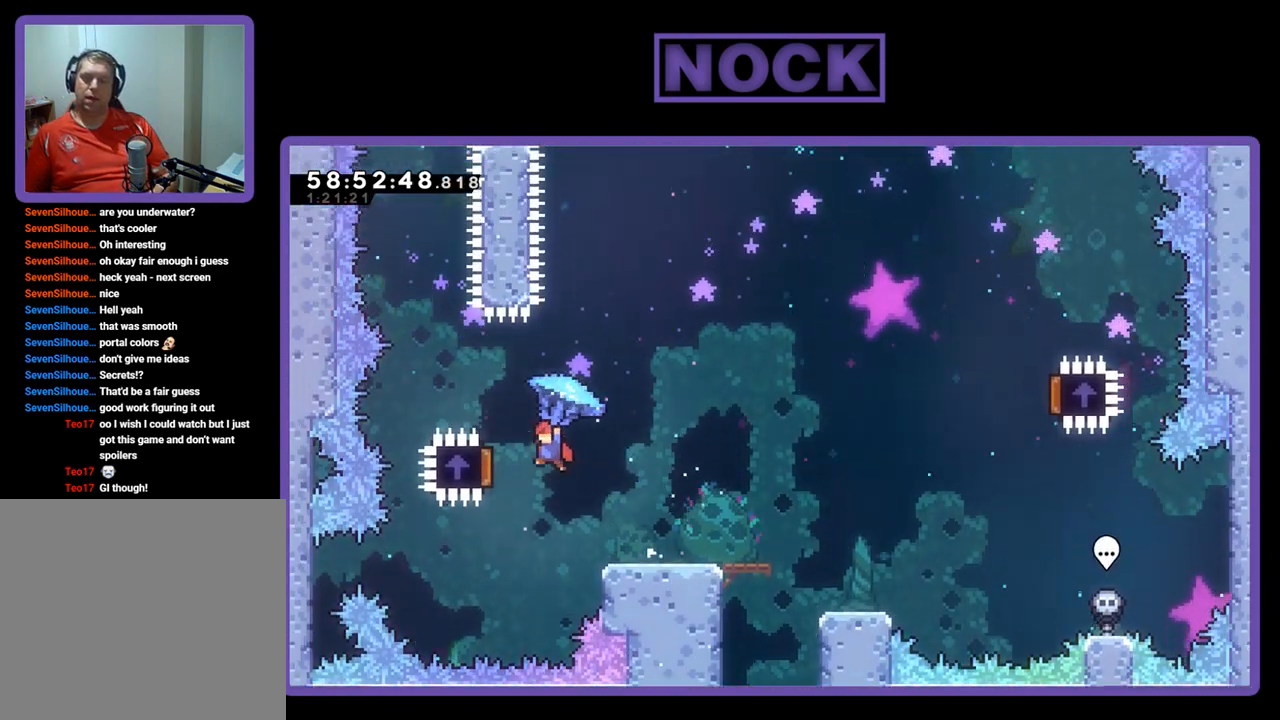
{"buttons": ["R2", "DPAD_RIGHT"], "right_stick": "center", "events": [[200, "DPAD_LEFT", "up"], [233, "DPAD_RIGHT", "down"], [333, "CROSS", "up"]]}
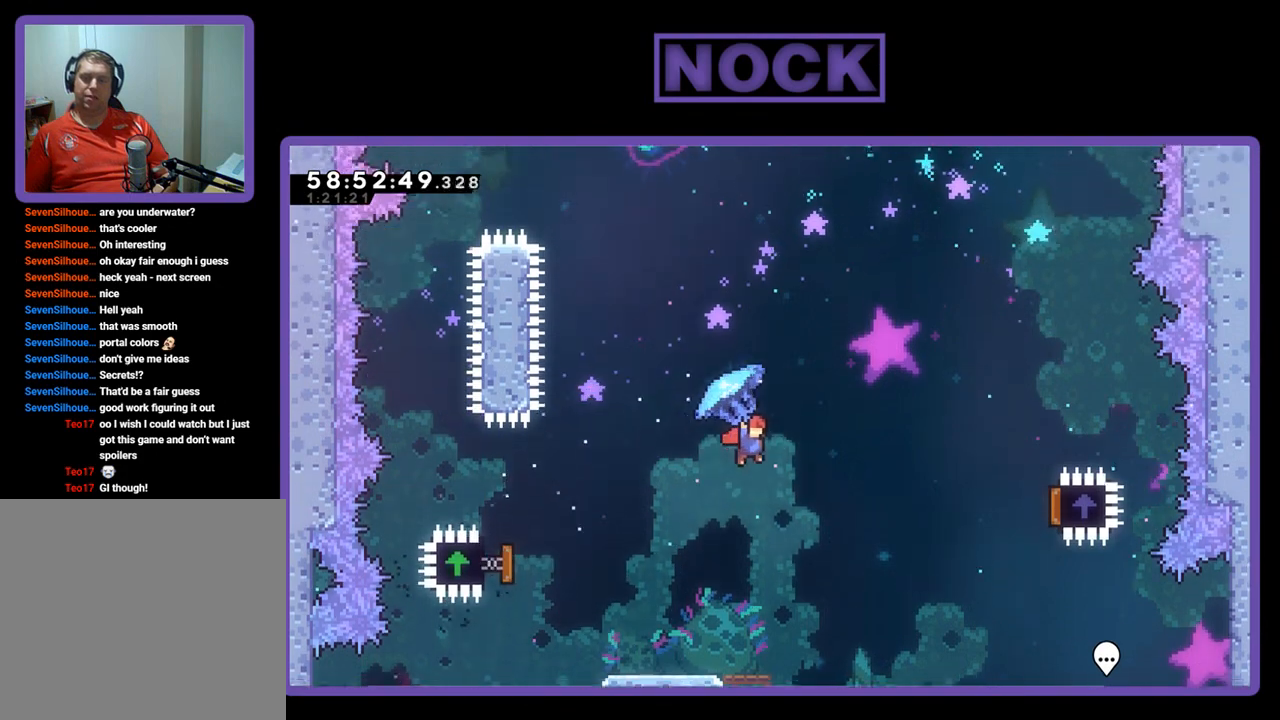
{"buttons": ["R2", "DPAD_RIGHT"], "right_stick": "center", "events": []}
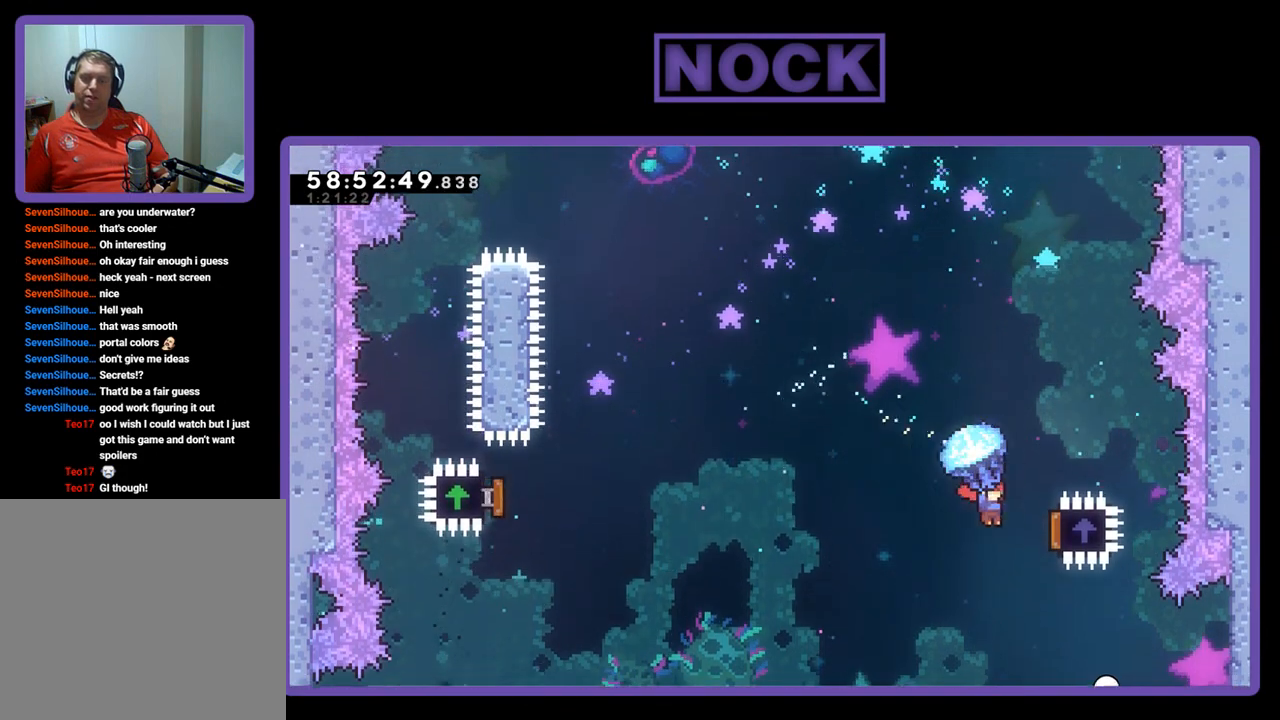
{"buttons": ["R2", "DPAD_UP", "DPAD_LEFT"], "right_stick": "center", "events": [[300, "DPAD_UP", "down"], [333, "DPAD_RIGHT", "up"], [367, "DPAD_LEFT", "down"]]}
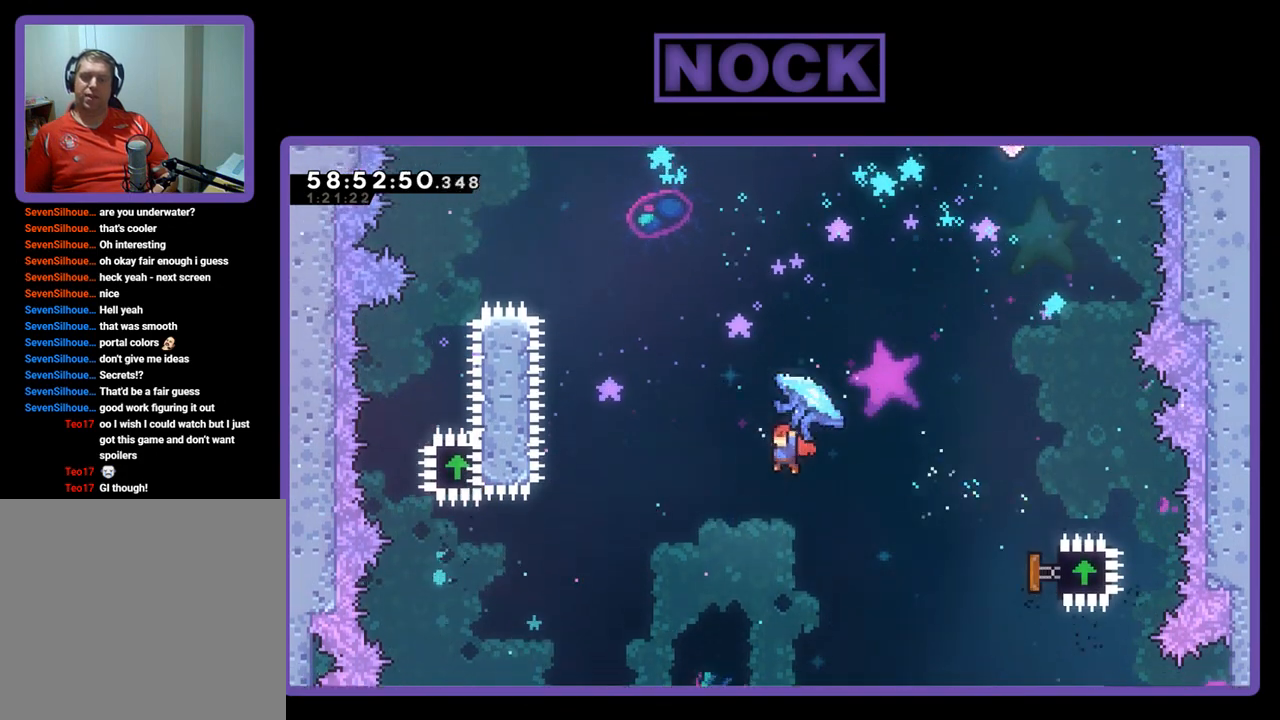
{"buttons": ["CIRCLE", "R2", "DPAD_UP", "DPAD_LEFT"], "right_stick": "center", "events": [[33, "R2", "up"], [100, "CIRCLE", "down"], [133, "R2", "down"], [267, "CIRCLE", "up"], [400, "CIRCLE", "down"]]}
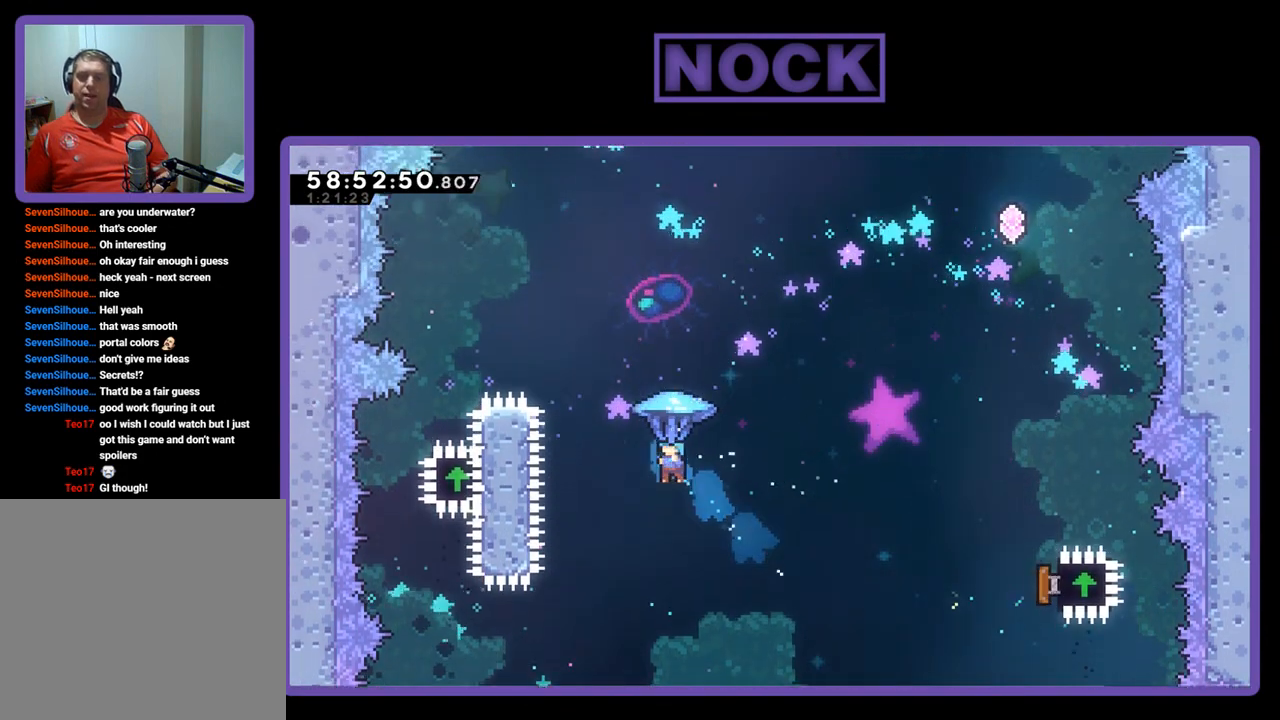
{"buttons": ["CIRCLE", "R2"], "right_stick": "center", "events": [[467, "DPAD_UP", "up"], [500, "DPAD_LEFT", "up"]]}
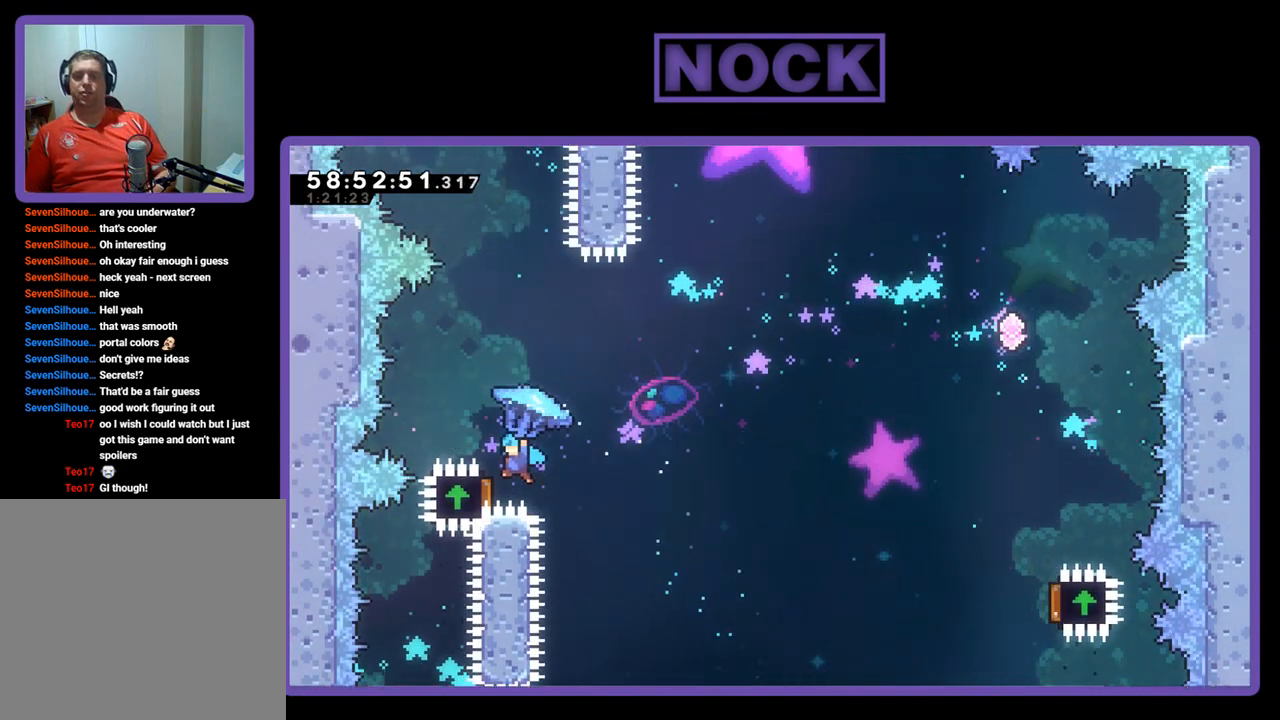
{"buttons": ["R2", "DPAD_RIGHT"], "right_stick": "center", "events": [[133, "CIRCLE", "up"], [133, "DPAD_RIGHT", "down"]]}
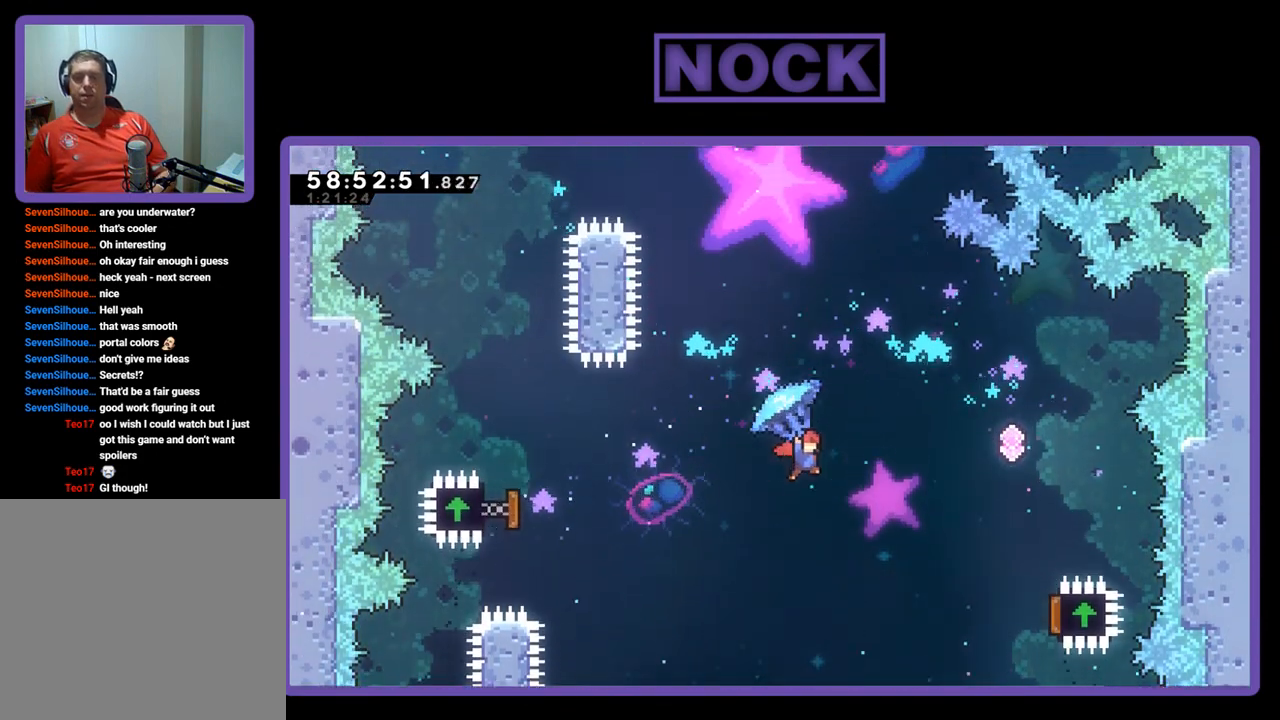
{"buttons": ["R2", "DPAD_UP", "DPAD_RIGHT"], "right_stick": "center", "events": [[300, "DPAD_UP", "down"]]}
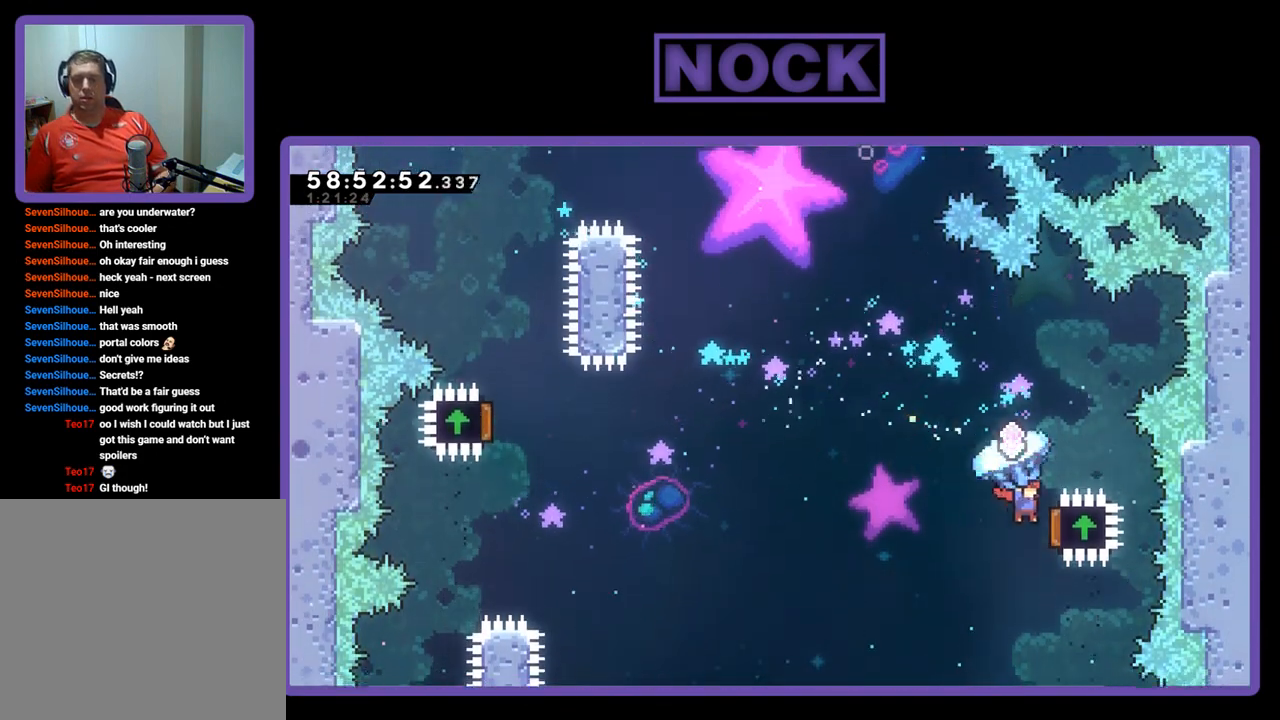
{"buttons": ["DPAD_UP", "DPAD_RIGHT"], "right_stick": "center", "events": [[433, "R2", "up"]]}
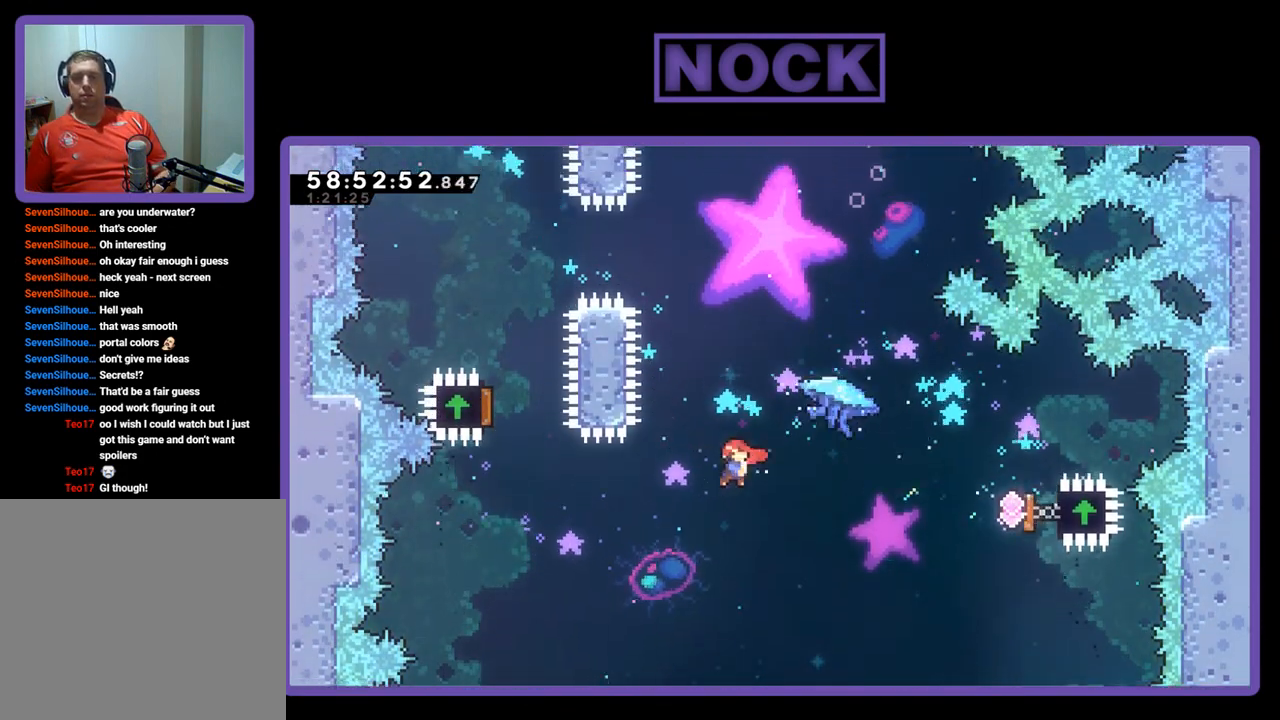
{"buttons": ["R2", "DPAD_UP", "DPAD_RIGHT"], "right_stick": "center", "events": [[33, "DPAD_RIGHT", "up"], [133, "CIRCLE", "down"], [367, "DPAD_RIGHT", "down"], [433, "CIRCLE", "up"], [467, "R2", "down"]]}
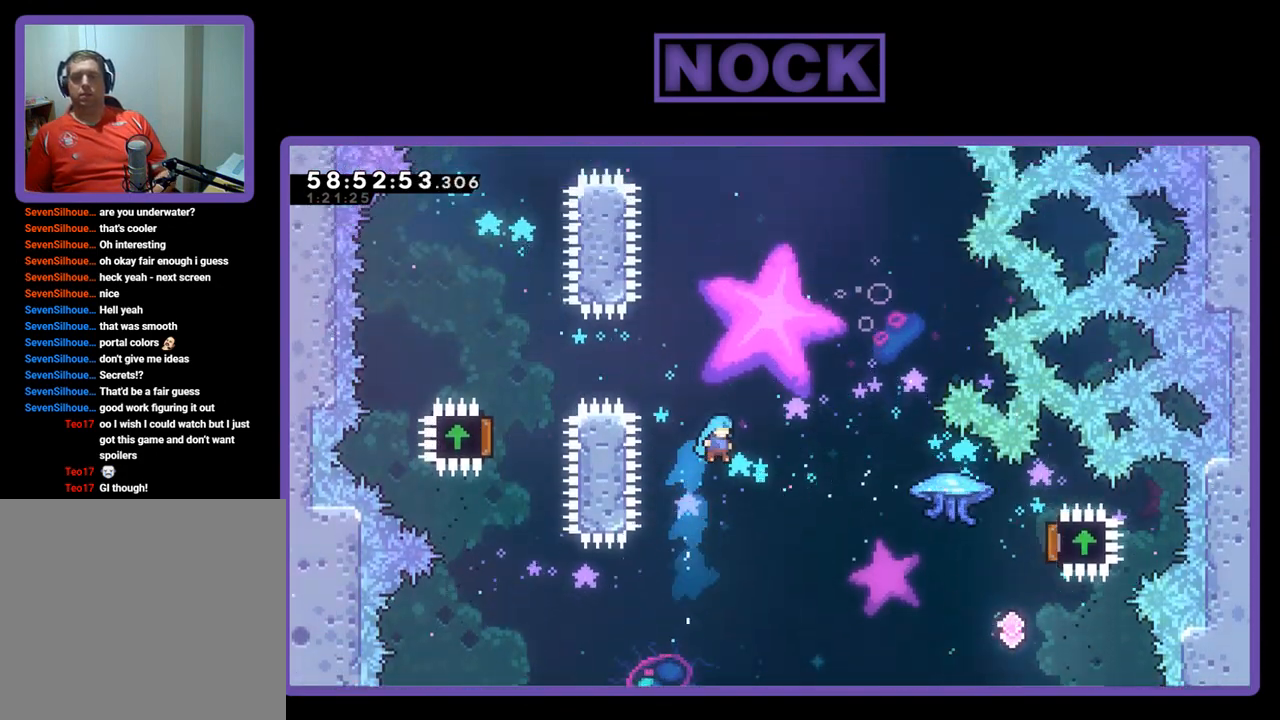
{"buttons": ["CIRCLE"], "right_stick": "center", "events": [[33, "DPAD_RIGHT", "up"], [67, "DPAD_RIGHT", "down"], [133, "CIRCLE", "down"], [233, "DPAD_UP", "up"], [467, "DPAD_RIGHT", "up"], [500, "R2", "up"]]}
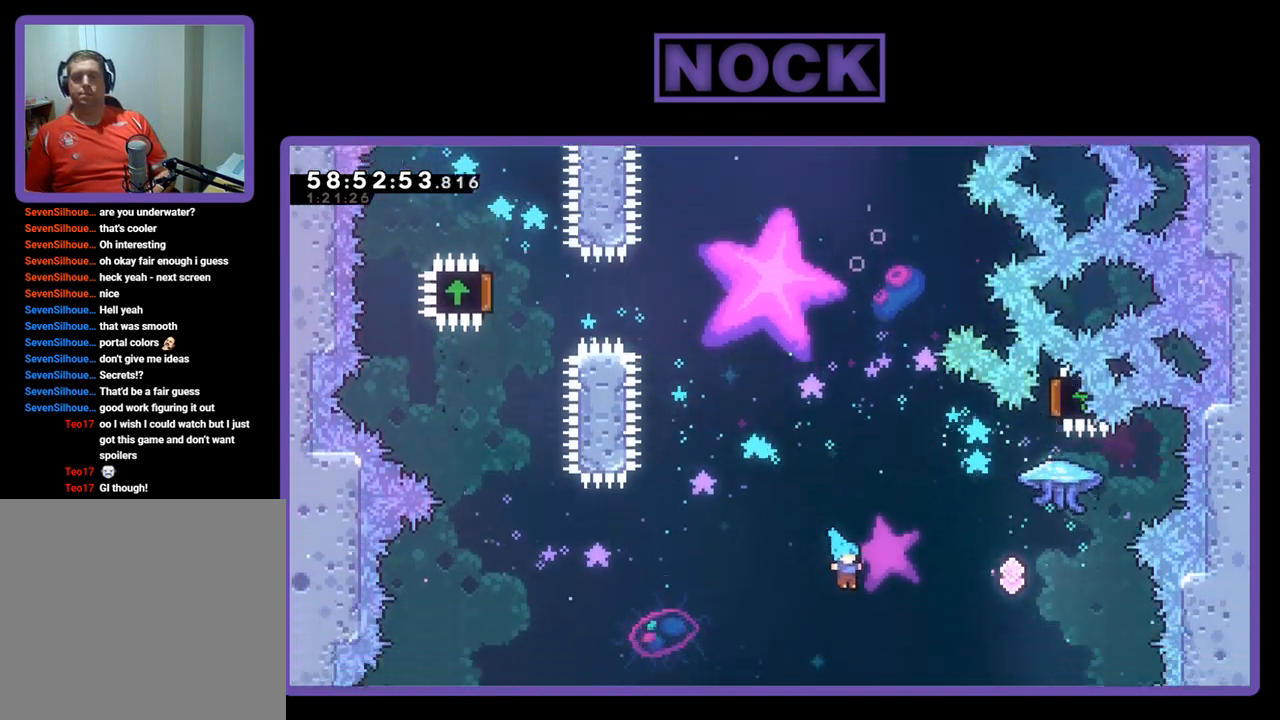
{"buttons": [], "right_stick": "center", "events": [[167, "CIRCLE", "up"]]}
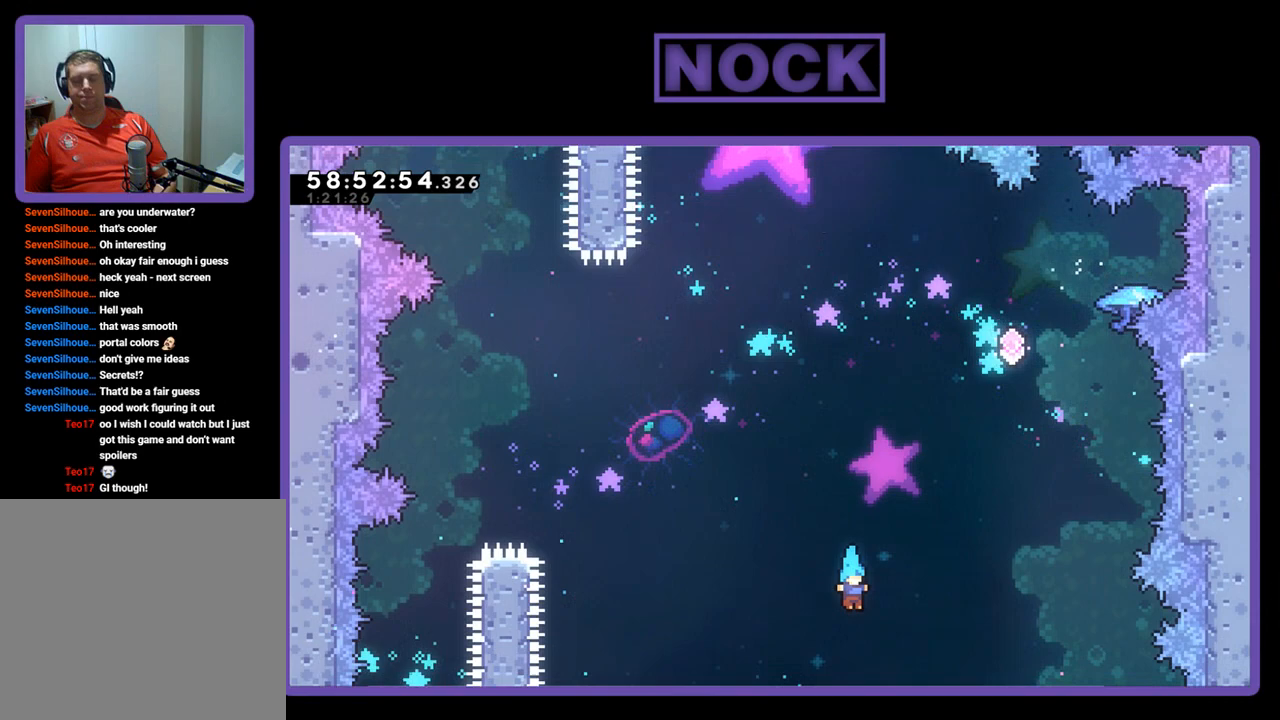
{"buttons": [], "right_stick": "center", "events": []}
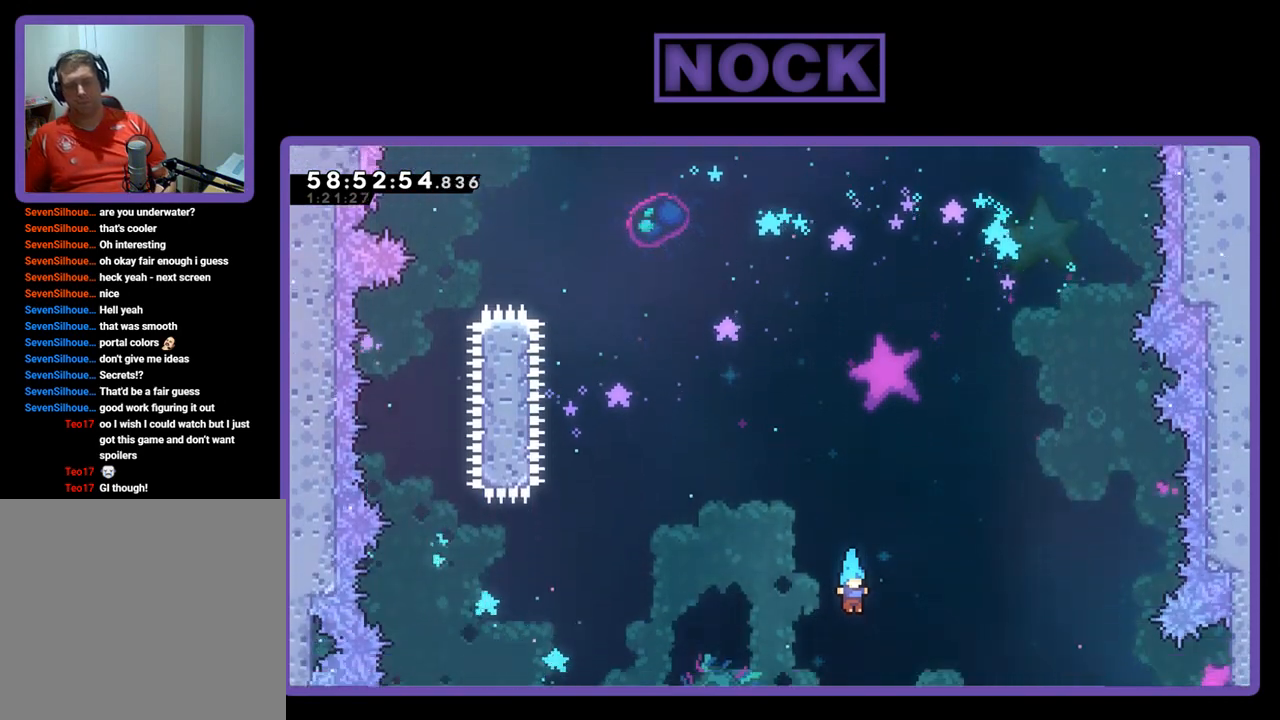
{"buttons": [], "right_stick": "center", "events": [[200, "DPAD_LEFT", "down"], [367, "DPAD_LEFT", "up"]]}
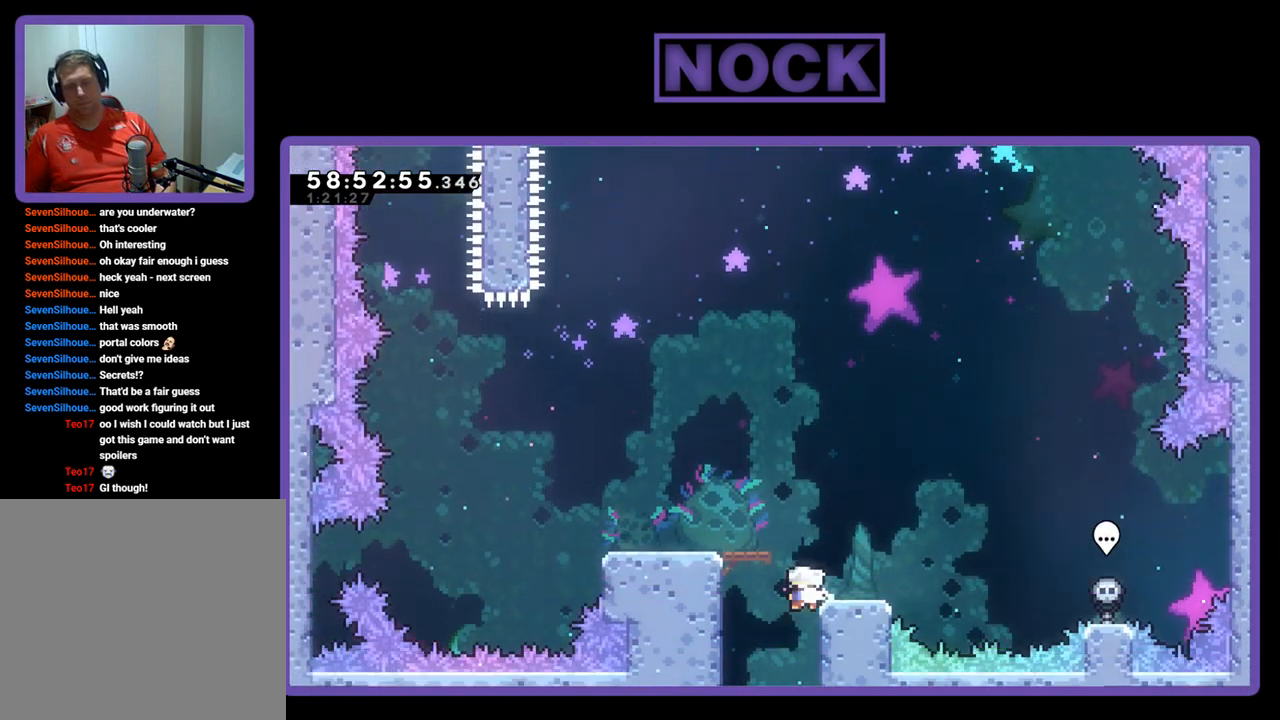
{"buttons": [], "right_stick": "center", "events": []}
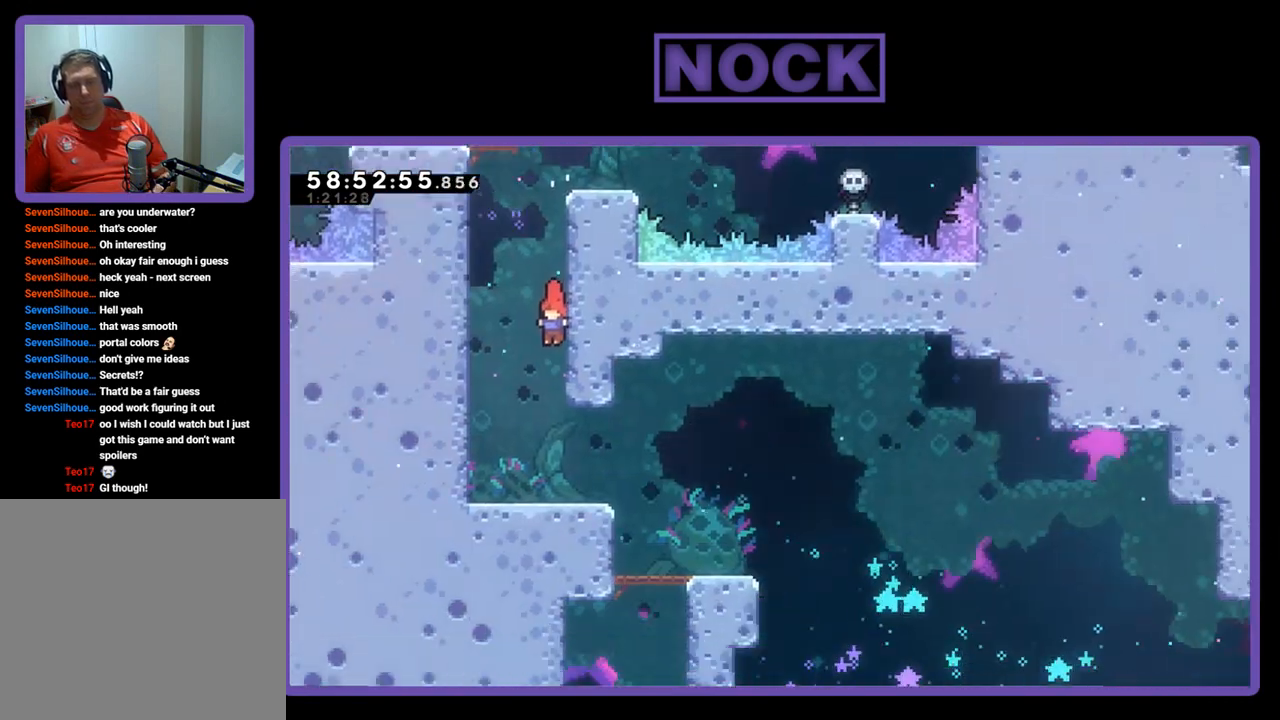
{"buttons": [], "right_stick": "center", "events": []}
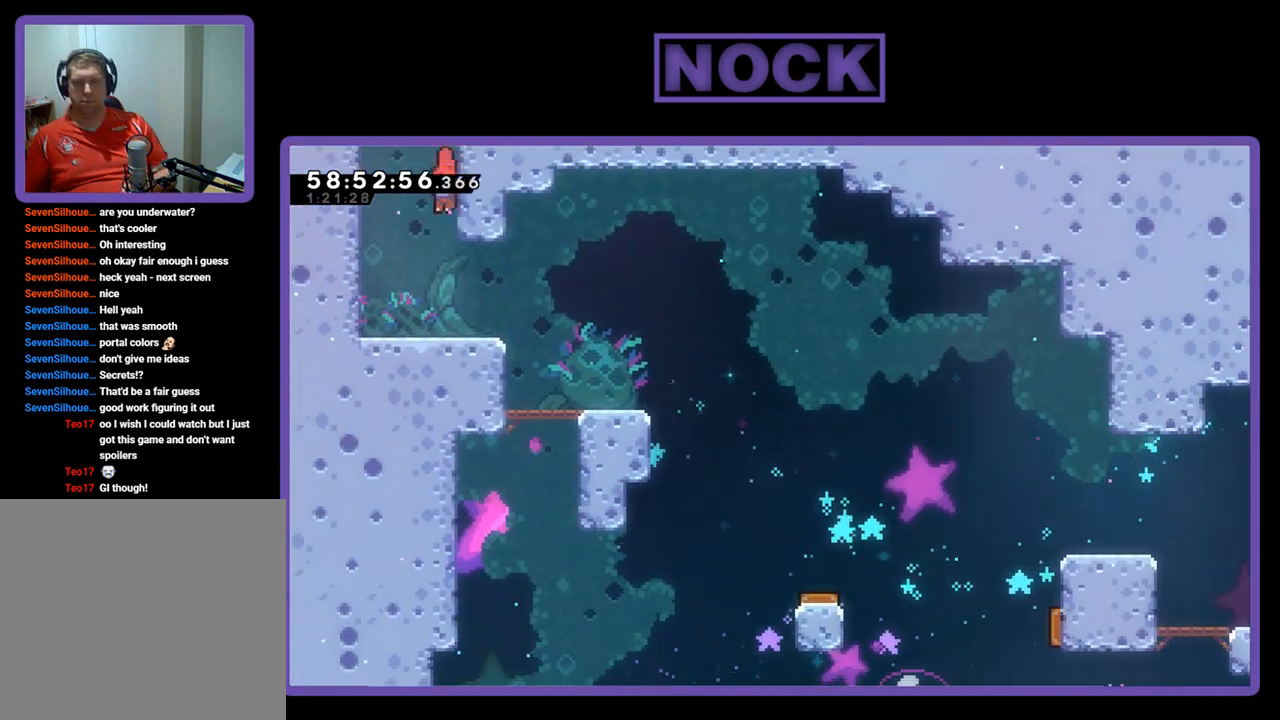
{"buttons": ["CROSS", "R2", "DPAD_LEFT"], "right_stick": "center", "events": [[233, "R2", "down"], [400, "DPAD_LEFT", "down"], [500, "CROSS", "down"]]}
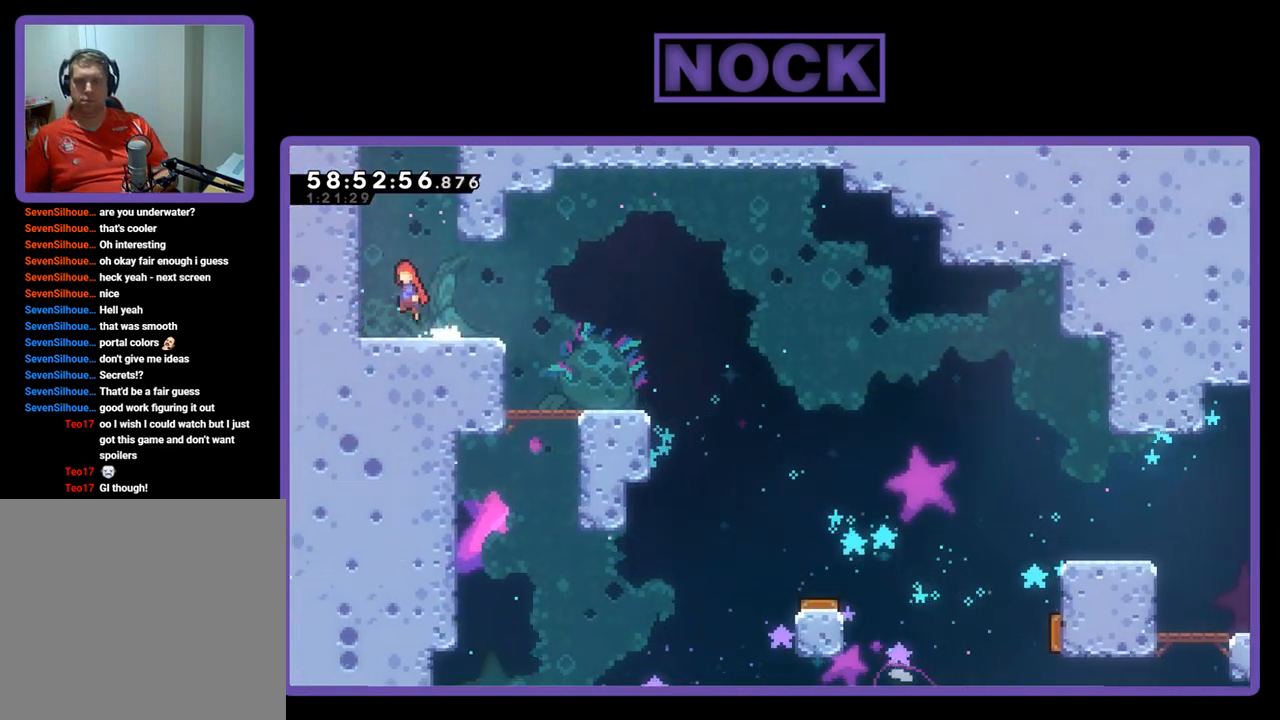
{"buttons": ["CIRCLE", "R2", "DPAD_UP"], "right_stick": "center", "events": [[100, "DPAD_UP", "down"], [167, "CROSS", "up"], [200, "DPAD_LEFT", "up"], [233, "CIRCLE", "down"]]}
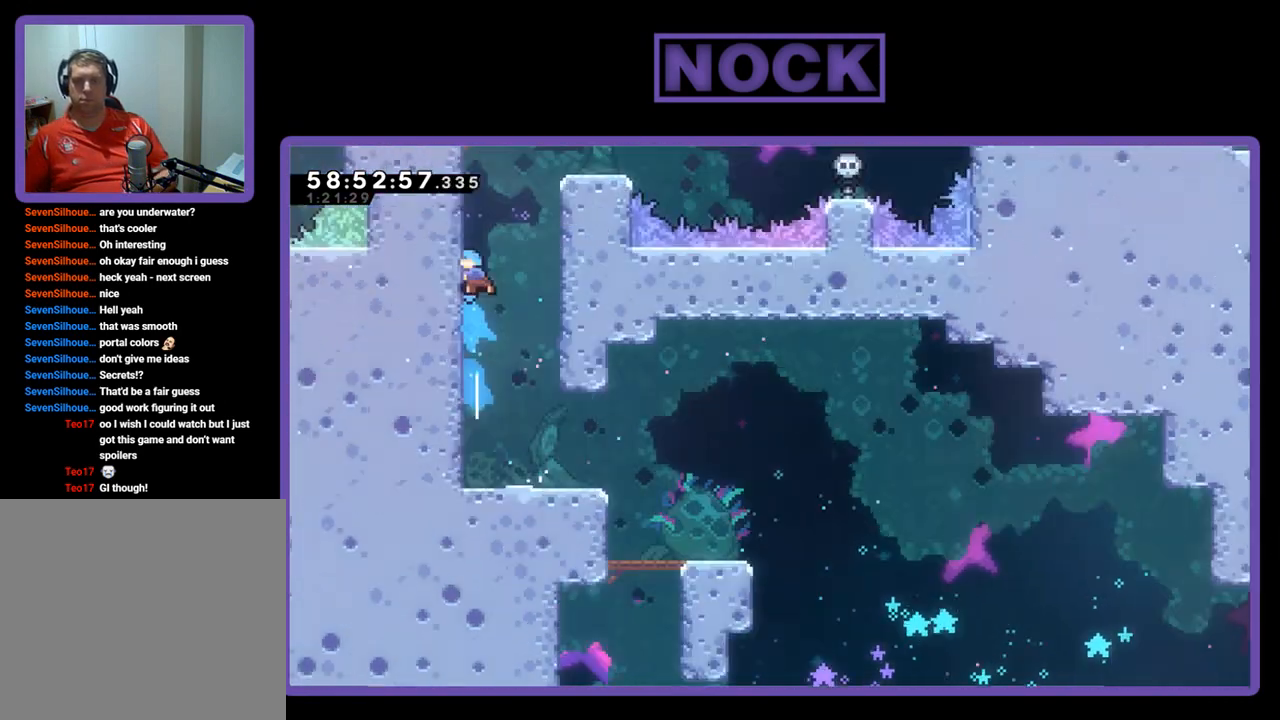
{"buttons": ["CIRCLE", "R2", "DPAD_UP"], "right_stick": "center", "events": [[133, "CIRCLE", "up"], [200, "CIRCLE", "down"], [367, "CIRCLE", "up"], [400, "CIRCLE", "down"]]}
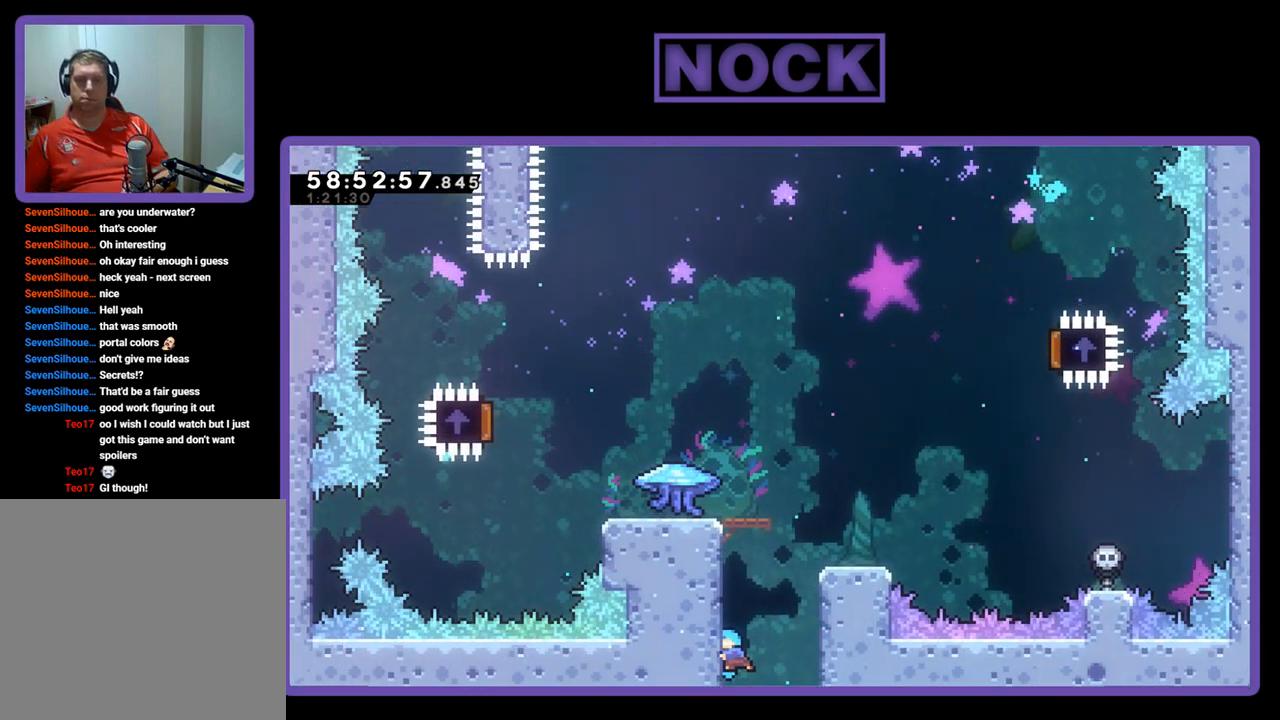
{"buttons": ["CROSS", "R2", "DPAD_UP"], "right_stick": "center", "events": [[67, "CIRCLE", "up"], [300, "CROSS", "down"], [433, "CROSS", "up"], [500, "CROSS", "down"]]}
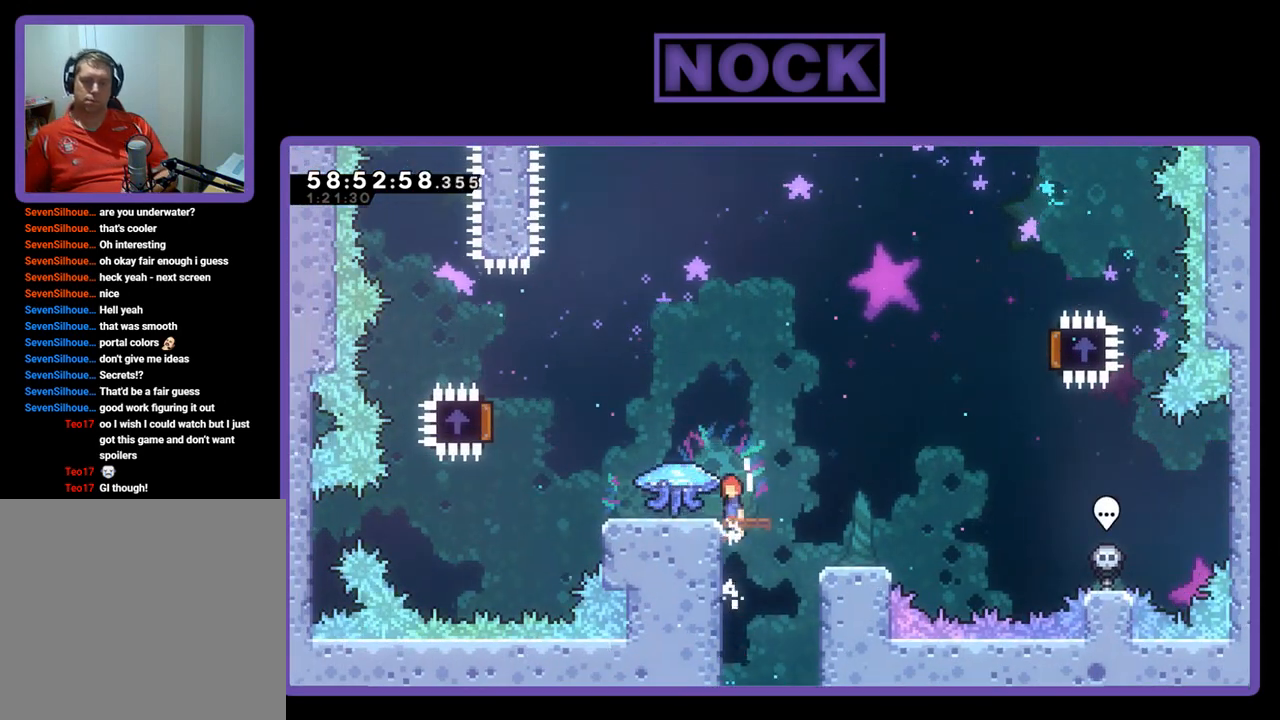
{"buttons": ["R2", "DPAD_LEFT"], "right_stick": "center", "events": [[133, "CROSS", "up"], [167, "DPAD_UP", "up"], [500, "DPAD_LEFT", "down"]]}
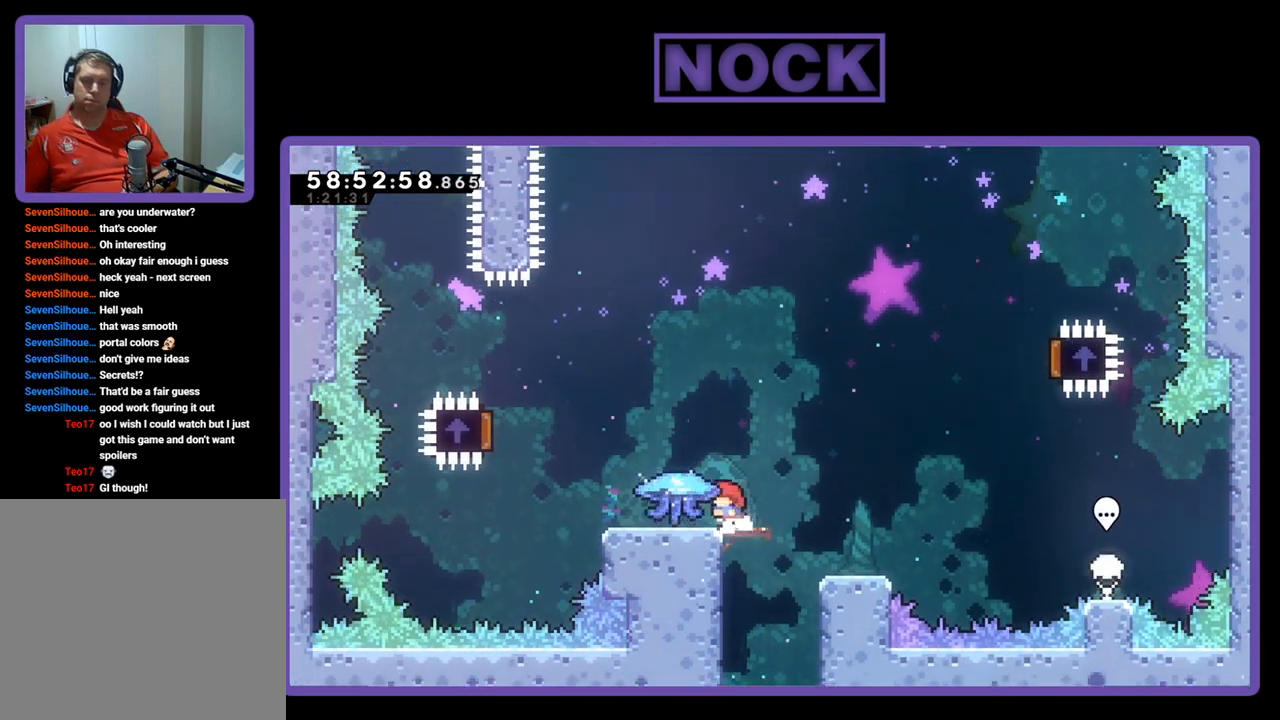
{"buttons": ["CROSS", "R2", "DPAD_LEFT"], "right_stick": "center", "events": [[467, "CROSS", "down"]]}
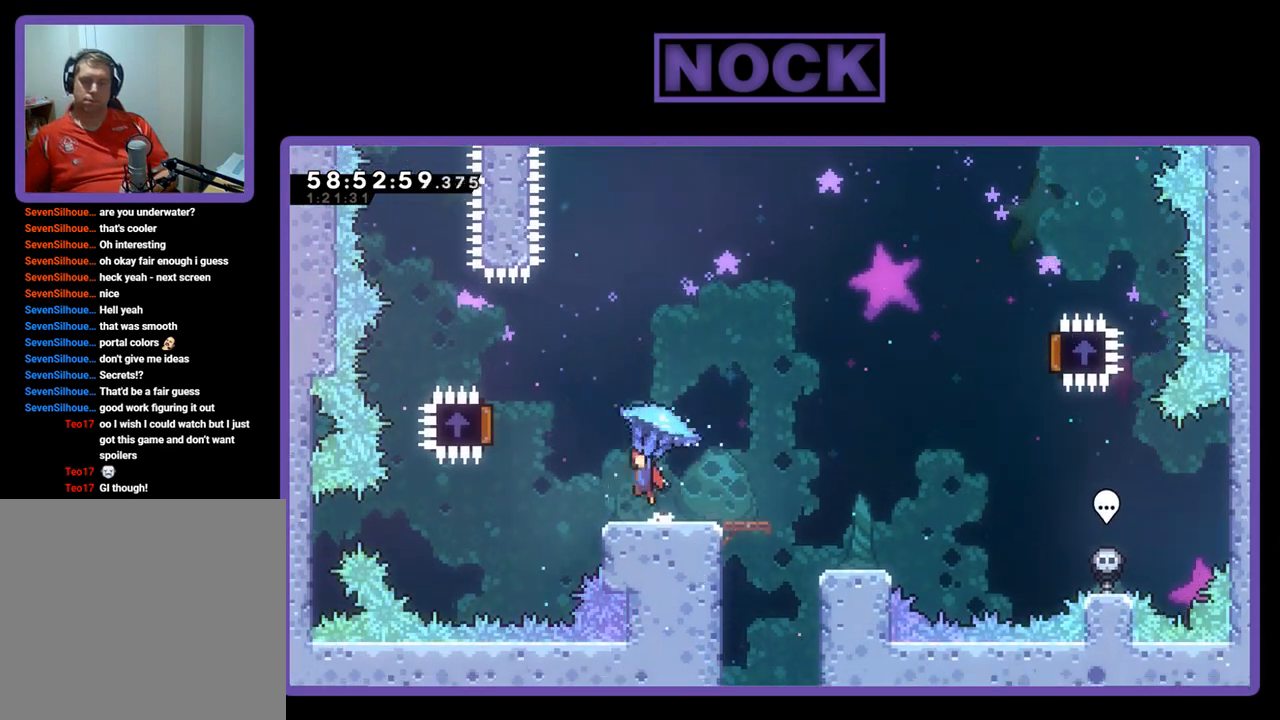
{"buttons": ["CROSS", "R2", "DPAD_UP", "DPAD_LEFT"], "right_stick": "center", "events": [[500, "DPAD_UP", "down"]]}
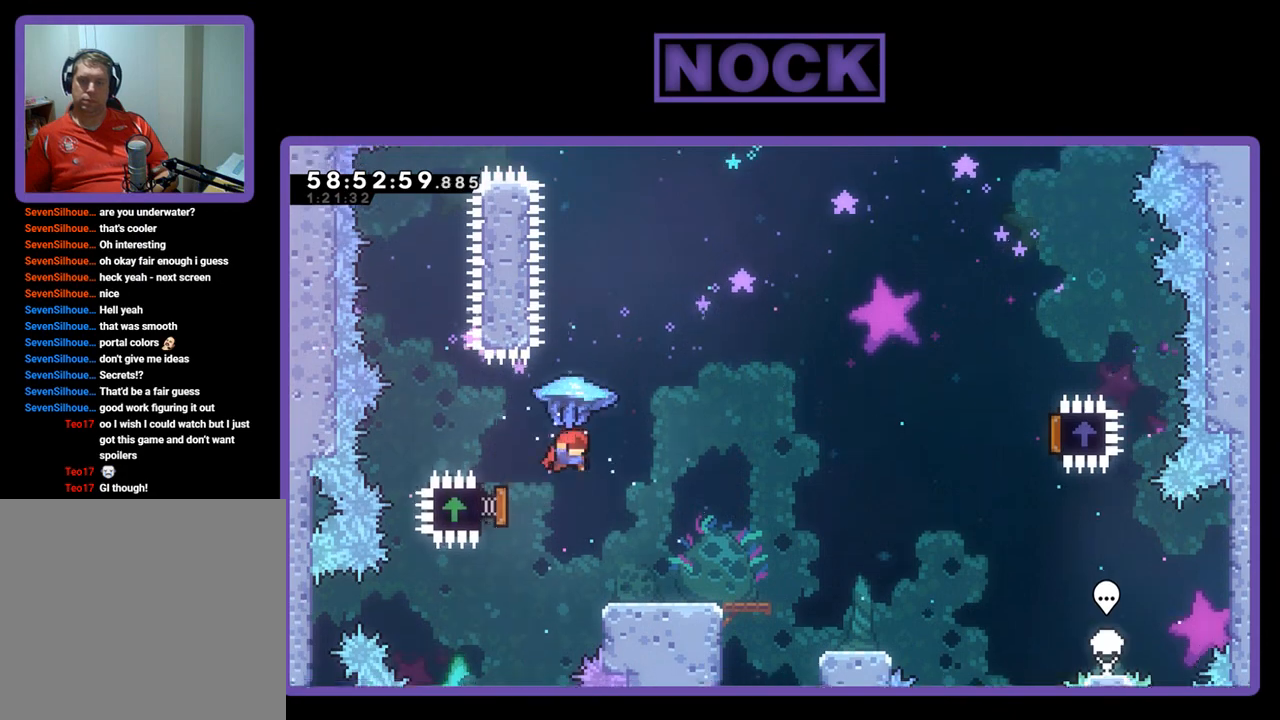
{"buttons": ["R2", "DPAD_RIGHT"], "right_stick": "center", "events": [[33, "DPAD_LEFT", "up"], [67, "DPAD_RIGHT", "down"], [67, "DPAD_UP", "up"], [133, "CROSS", "up"]]}
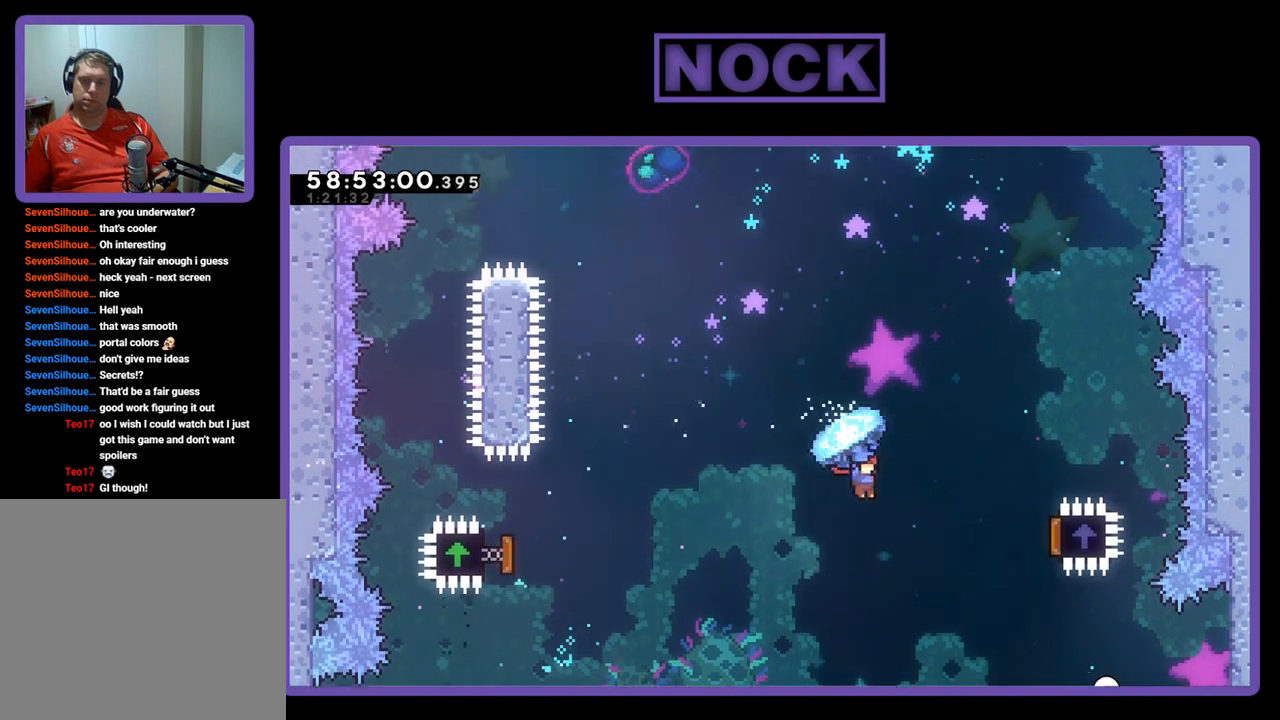
{"buttons": ["R2", "DPAD_RIGHT"], "right_stick": "center", "events": []}
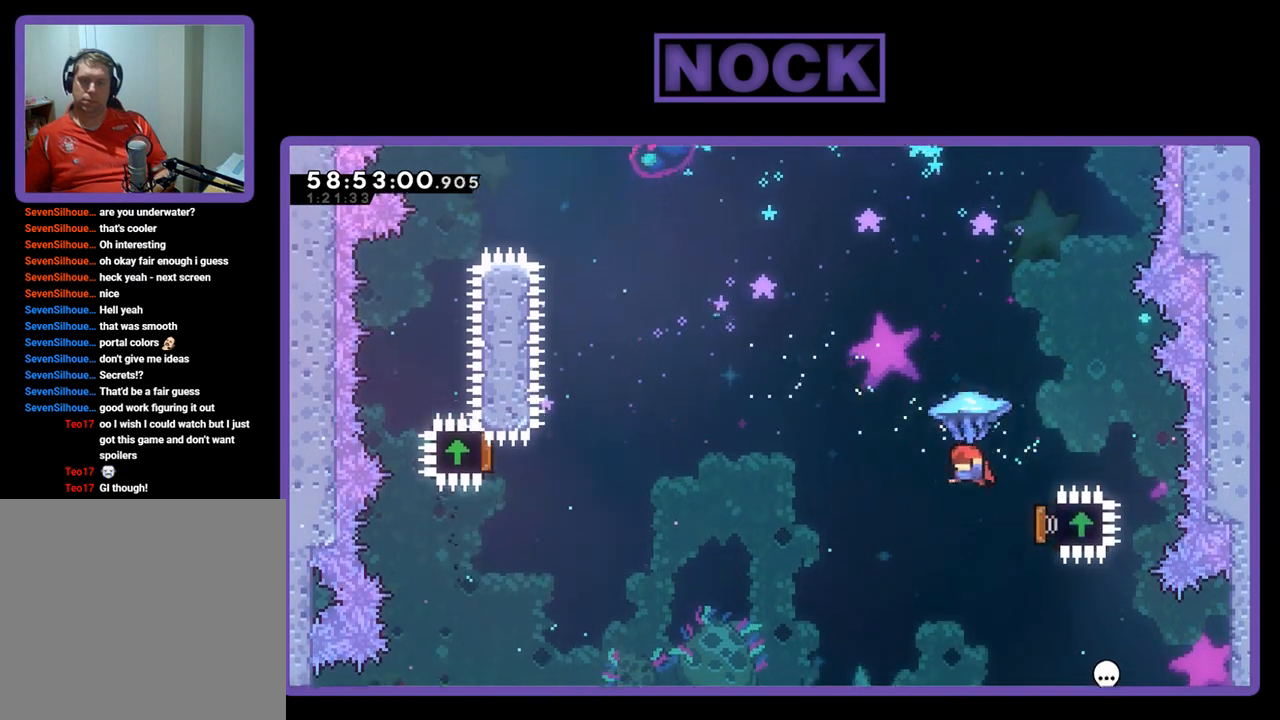
{"buttons": ["CIRCLE", "R2", "DPAD_UP", "DPAD_LEFT"], "right_stick": "center", "events": [[67, "DPAD_RIGHT", "up"], [67, "DPAD_UP", "down"], [133, "DPAD_LEFT", "down"], [367, "R2", "up"], [433, "CIRCLE", "down"], [500, "R2", "down"]]}
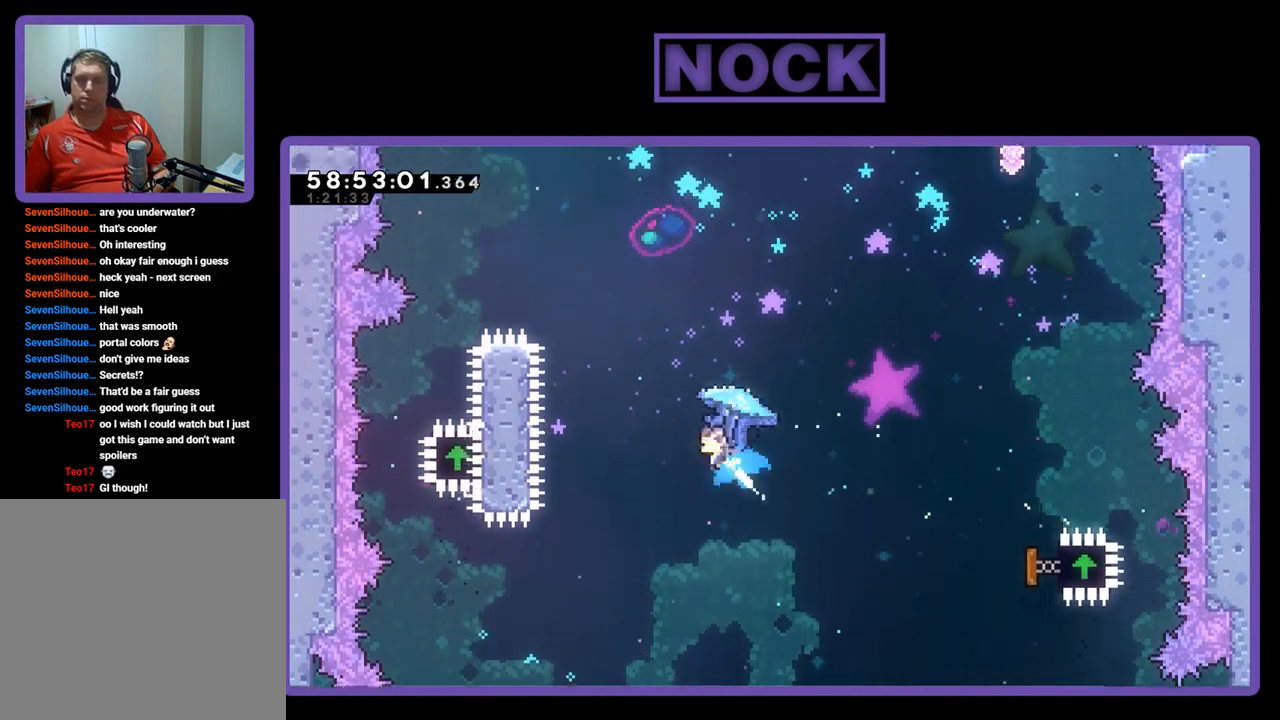
{"buttons": ["CIRCLE", "R2", "DPAD_UP", "DPAD_LEFT"], "right_stick": "center", "events": [[100, "CIRCLE", "up"], [133, "CIRCLE", "down"], [367, "CIRCLE", "up"], [400, "CIRCLE", "down"]]}
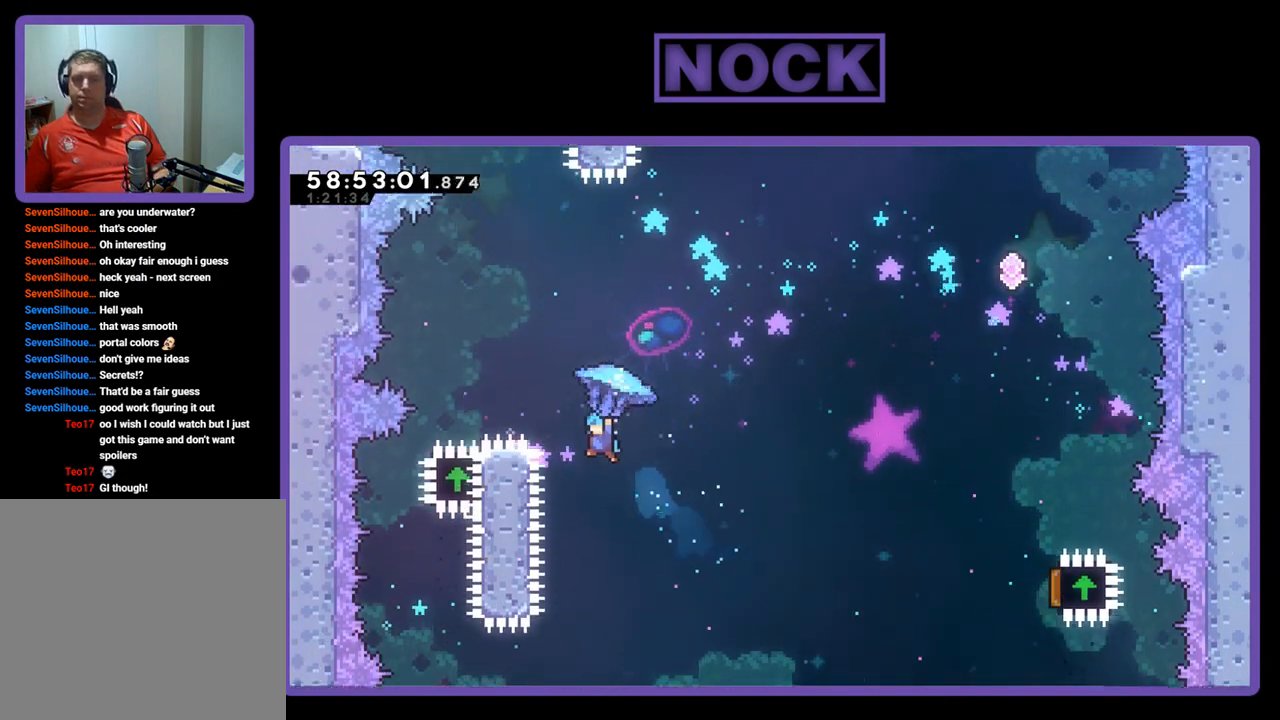
{"buttons": ["R2", "DPAD_RIGHT"], "right_stick": "center", "events": [[333, "CIRCLE", "up"], [333, "DPAD_UP", "up"], [400, "DPAD_LEFT", "up"], [500, "DPAD_RIGHT", "down"]]}
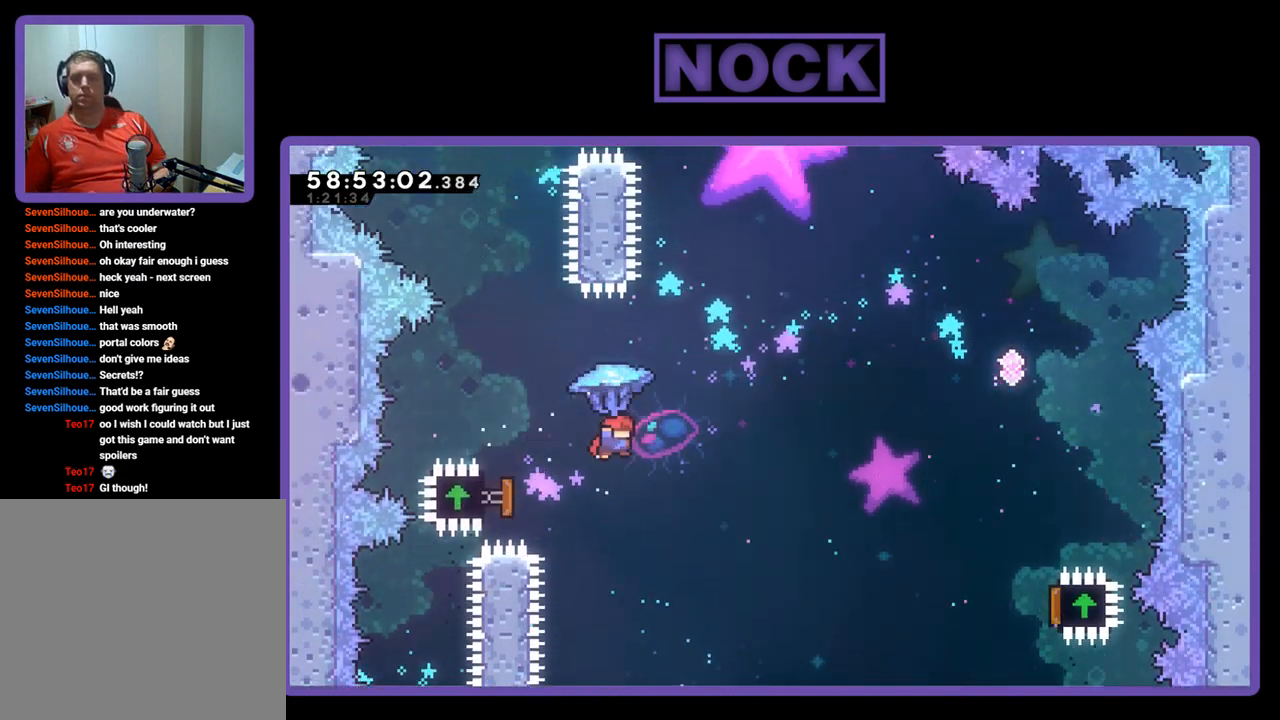
{"buttons": ["R2", "DPAD_RIGHT"], "right_stick": "center", "events": []}
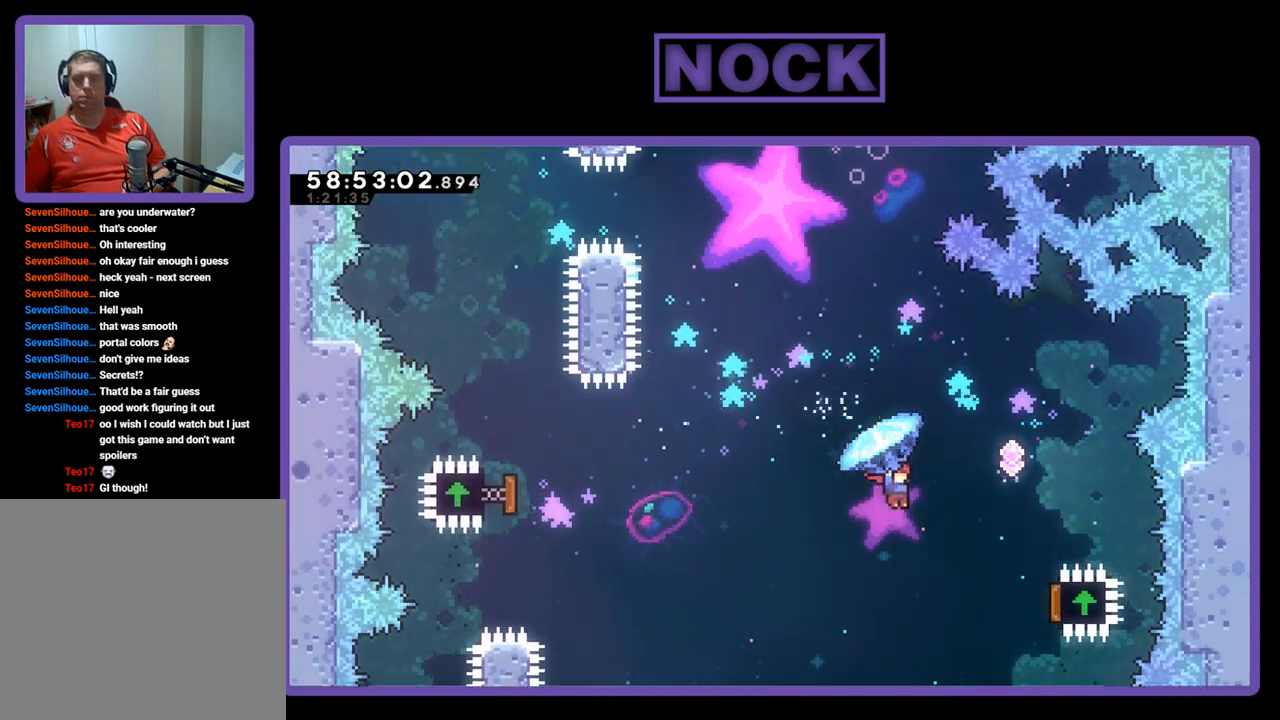
{"buttons": ["R2", "DPAD_UP", "DPAD_RIGHT"], "right_stick": "center", "events": [[100, "DPAD_UP", "down"]]}